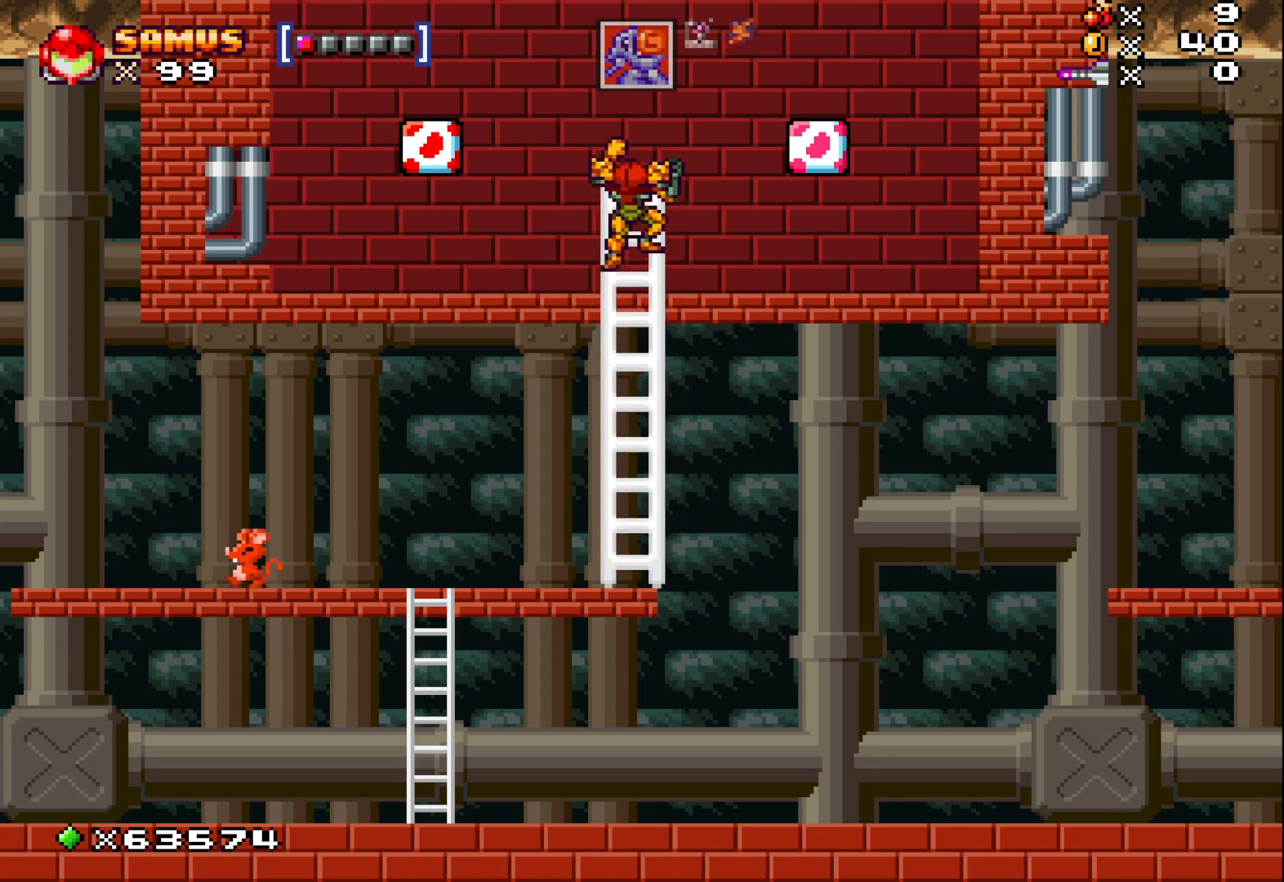
Gameplay with a controller (Xbox layout); each line is a JSON object with the inputs held at the frame after it. "events" lists button and stick changes between this image and that frame as [ms after this image, input, new state], when the widget could be followed in between. Not read: right_stick.
{"buttons": [], "left_stick": "right", "events": [[50, "A", "down"], [133, "left_stick", "center"], [167, "A", "up"], [317, "left_stick", "right"]]}
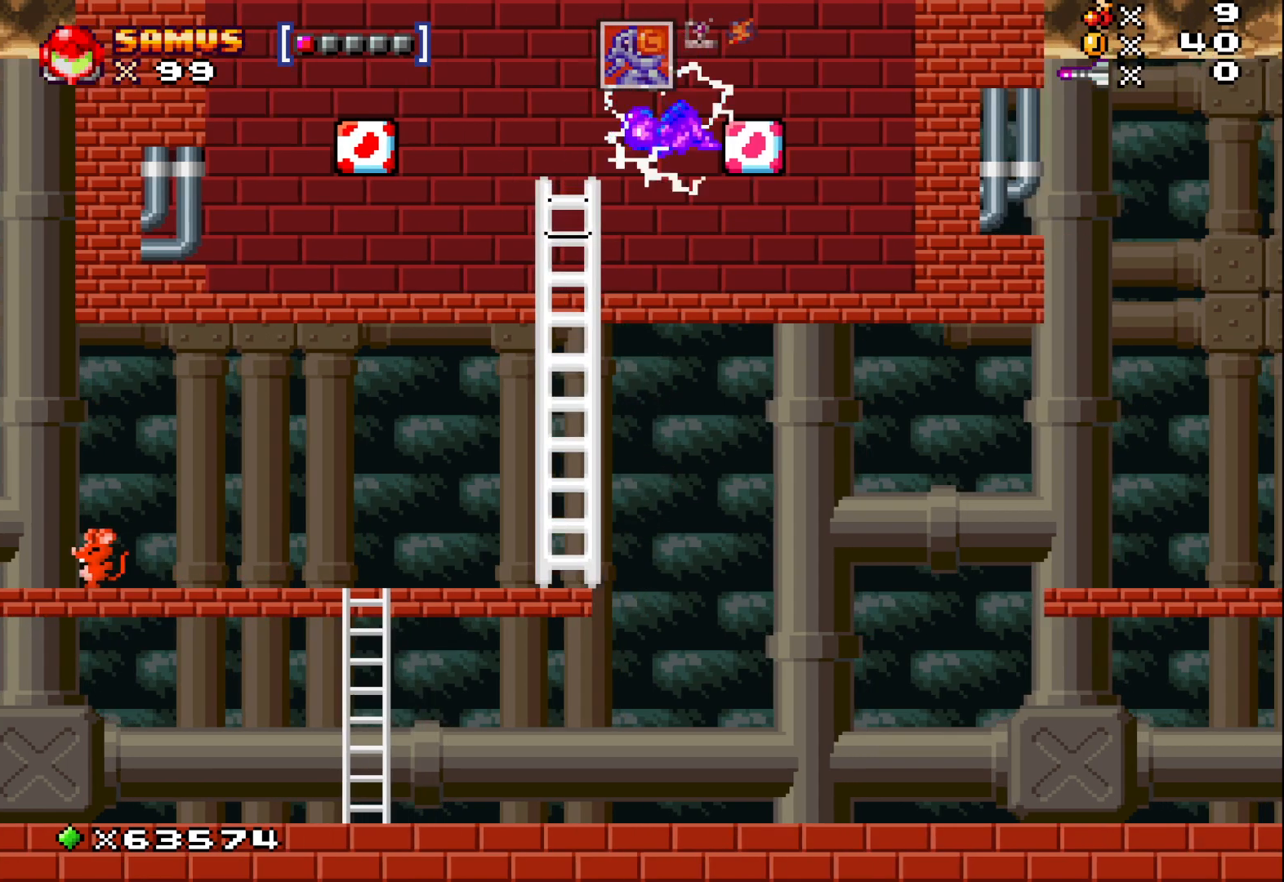
{"buttons": [], "left_stick": "right", "events": [[200, "left_stick", "center"], [217, "A", "down"], [383, "A", "up"], [467, "left_stick", "right"]]}
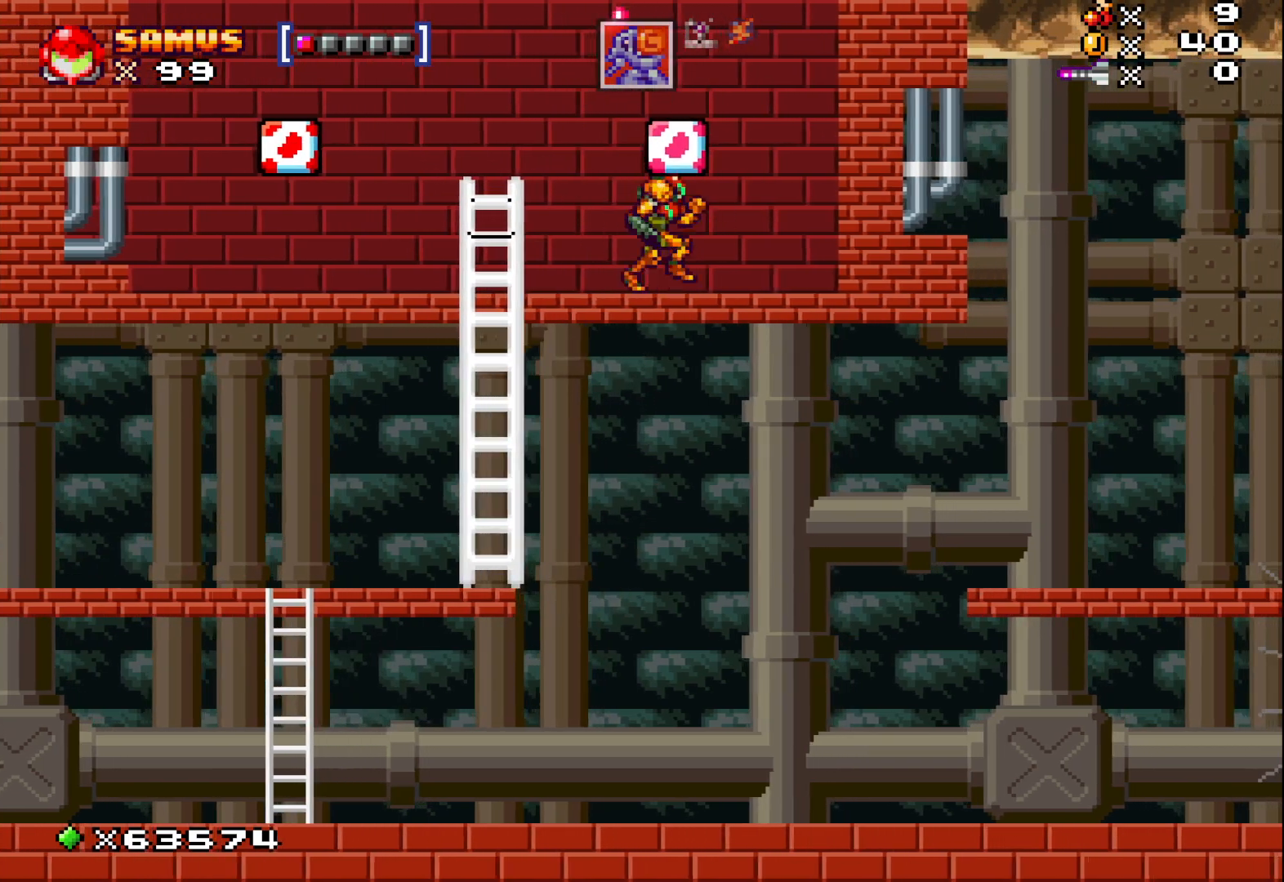
{"buttons": [], "left_stick": "left", "events": [[200, "left_stick", "center"], [367, "left_stick", "left"]]}
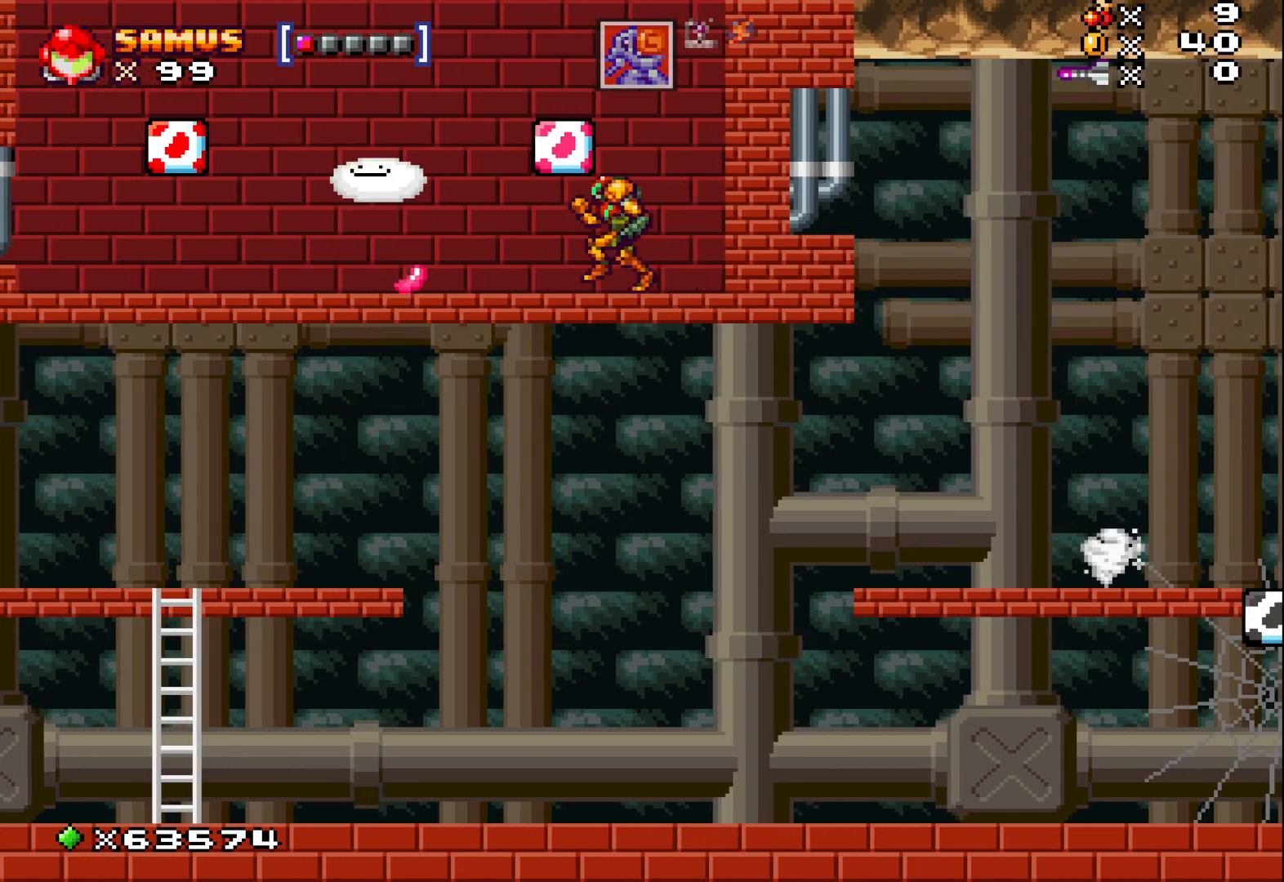
{"buttons": ["X"], "left_stick": "down", "events": [[317, "left_stick", "down"], [433, "X", "down"]]}
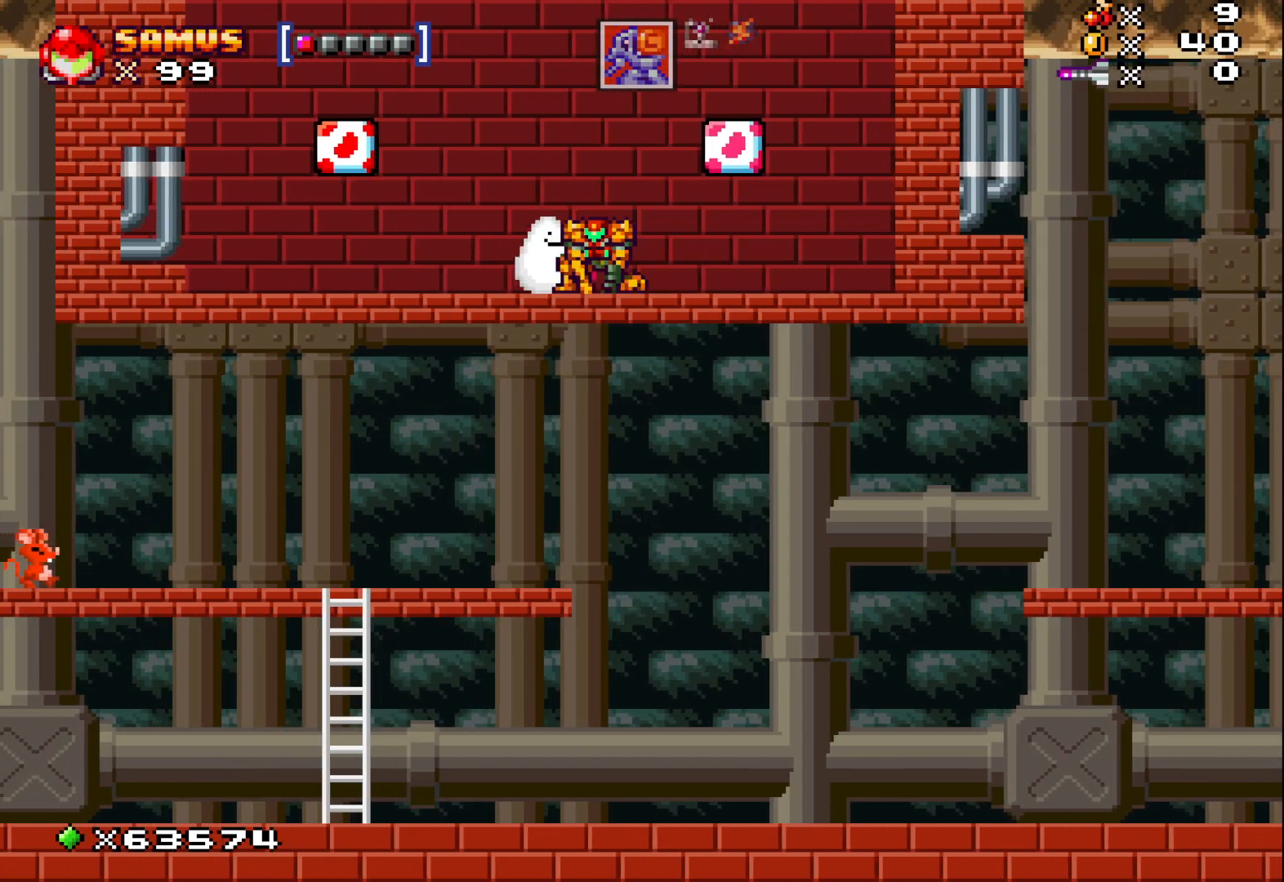
{"buttons": ["X"], "left_stick": "center", "events": [[283, "left_stick", "left"], [417, "left_stick", "center"]]}
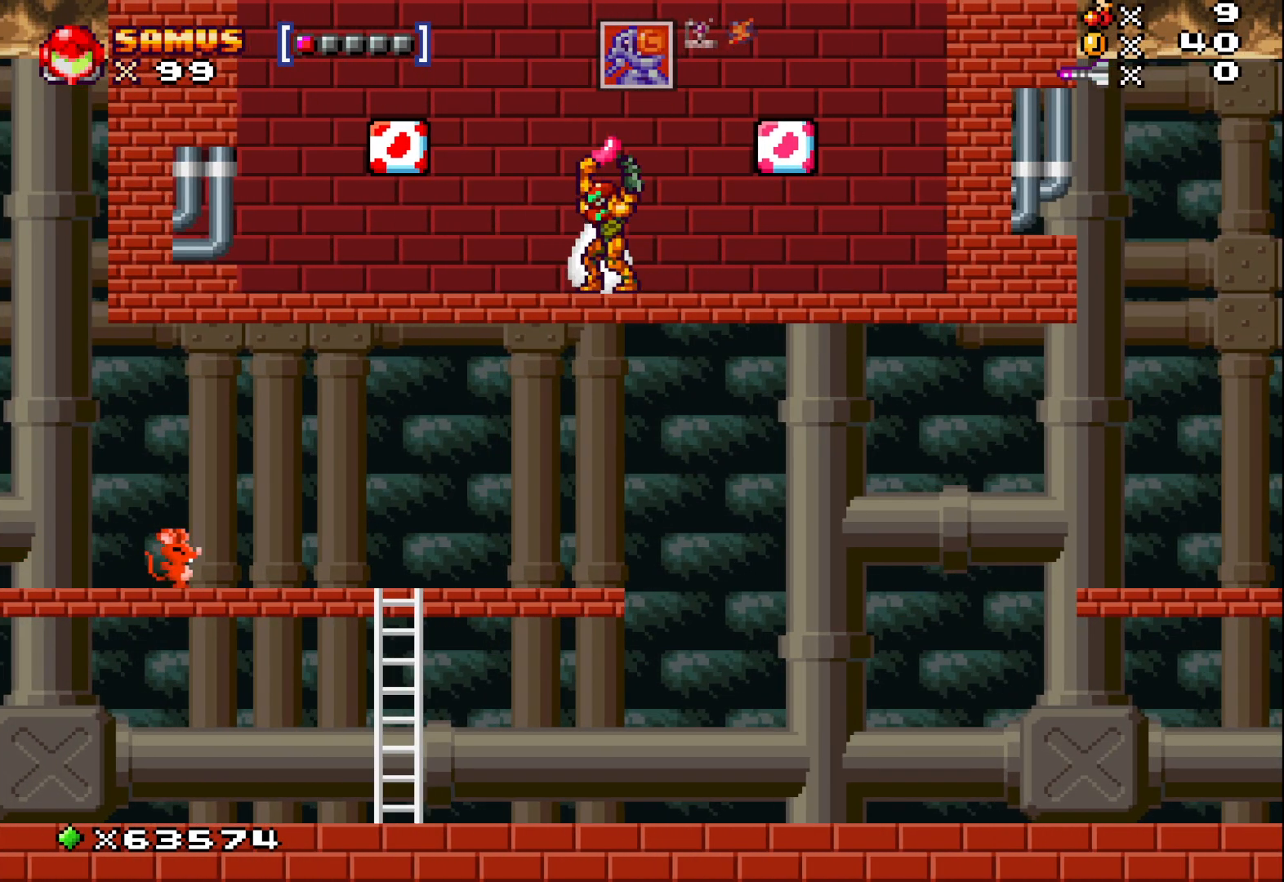
{"buttons": [], "left_stick": "center", "events": [[33, "X", "up"], [100, "left_stick", "up"], [183, "X", "down"], [267, "left_stick", "center"], [283, "X", "up"]]}
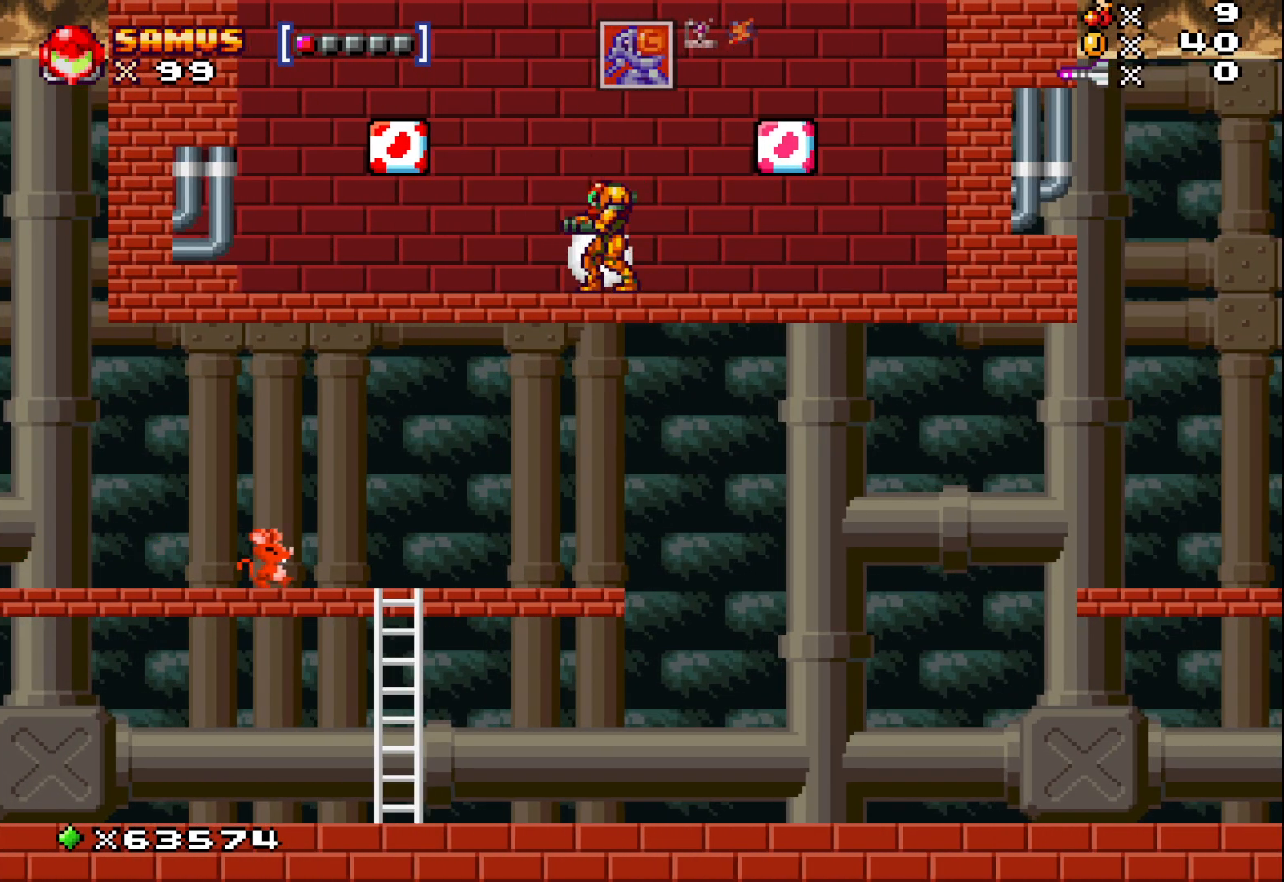
{"buttons": ["A"], "left_stick": "center", "events": [[33, "left_stick", "left"], [383, "left_stick", "up"], [417, "A", "down"], [450, "left_stick", "center"]]}
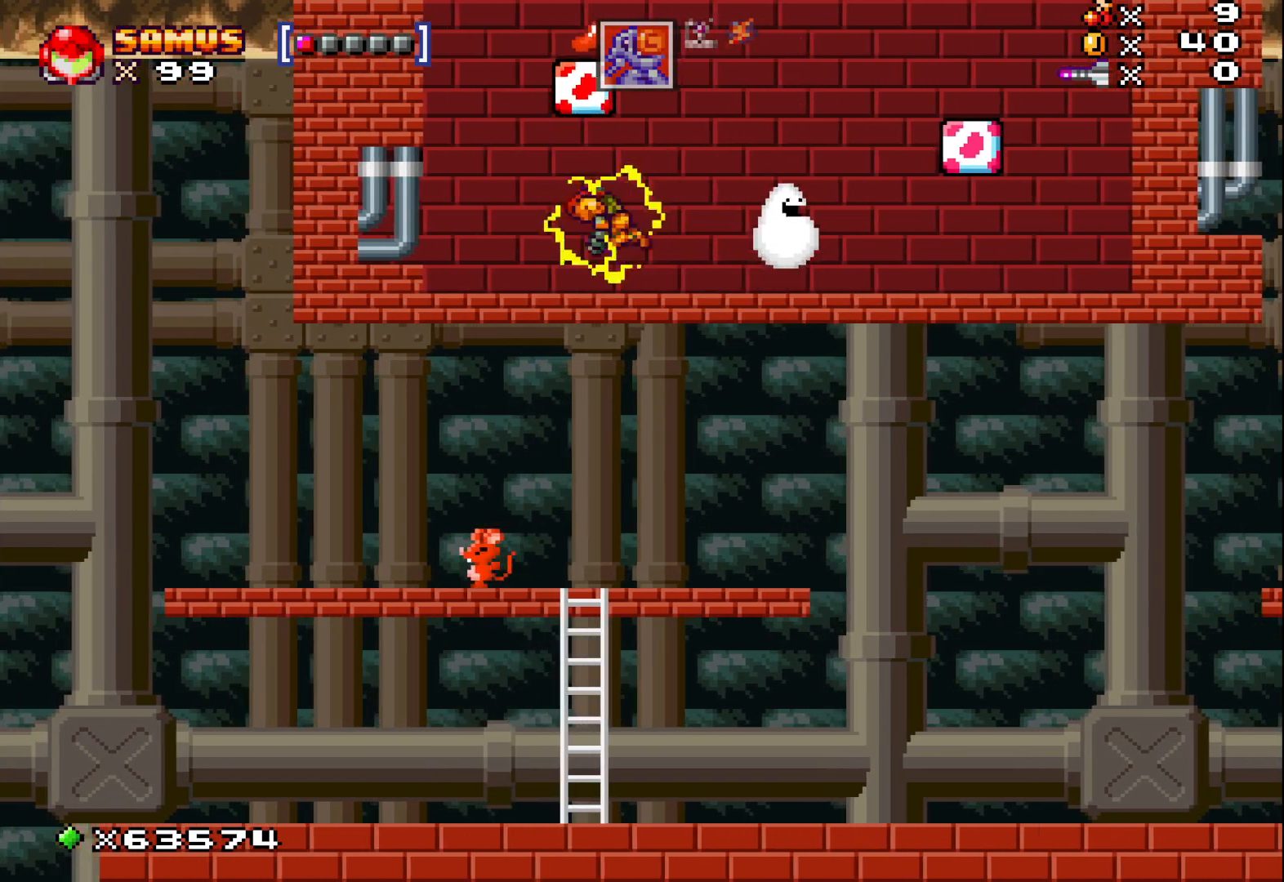
{"buttons": ["A"], "left_stick": "center", "events": [[50, "A", "up"], [200, "left_stick", "right"], [350, "left_stick", "center"], [383, "A", "down"]]}
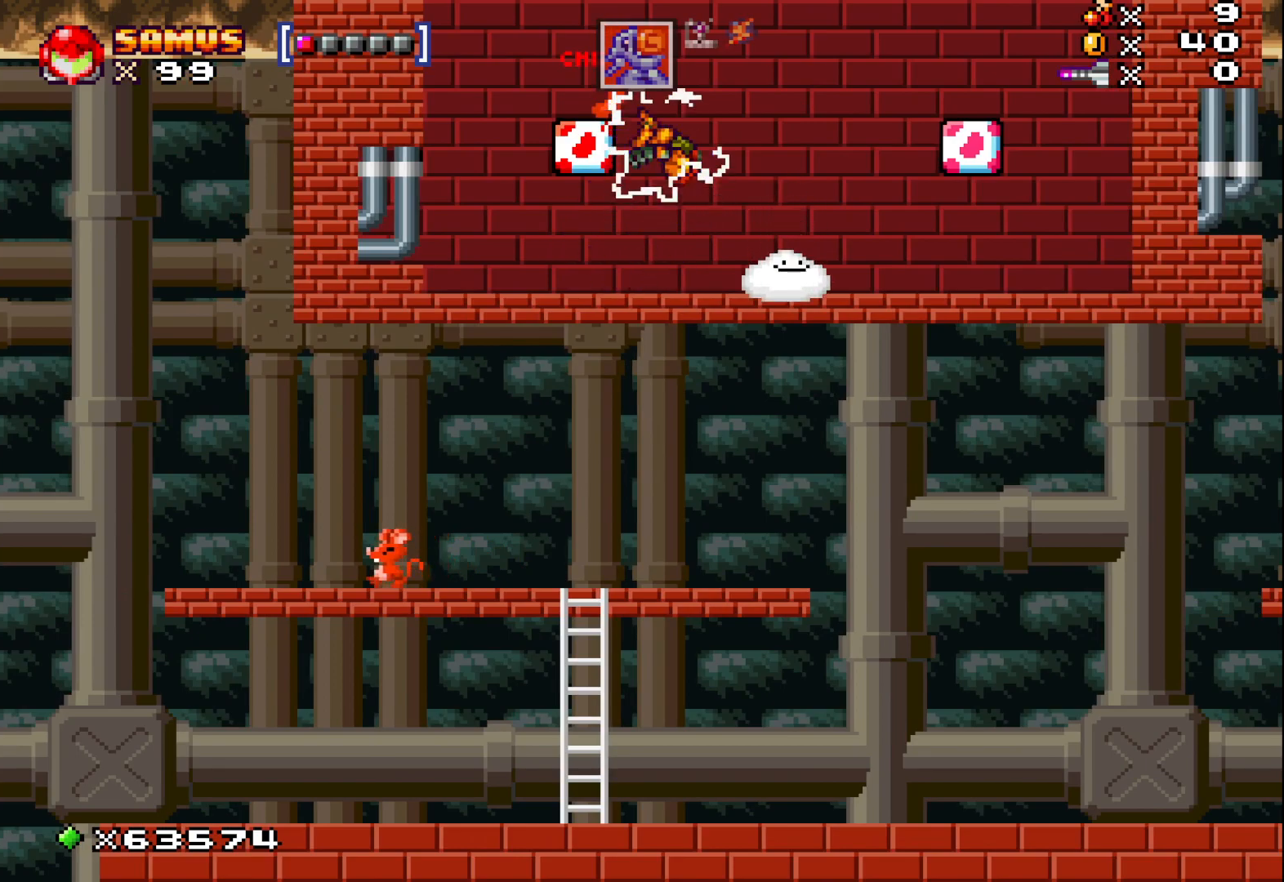
{"buttons": [], "left_stick": "down", "events": [[83, "left_stick", "left"], [133, "A", "up"], [283, "left_stick", "center"], [467, "left_stick", "down"]]}
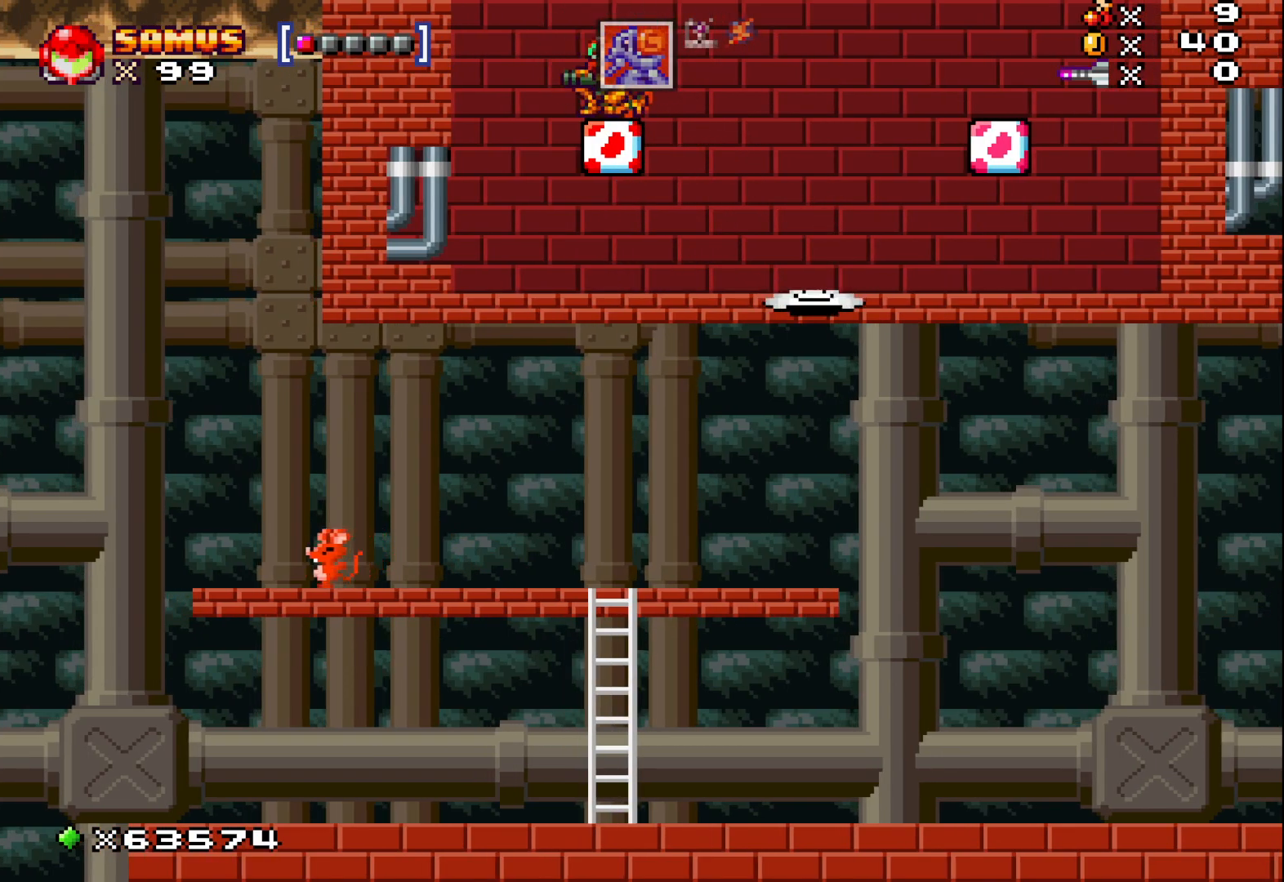
{"buttons": ["X"], "left_stick": "right", "events": [[50, "X", "down"], [317, "left_stick", "right"]]}
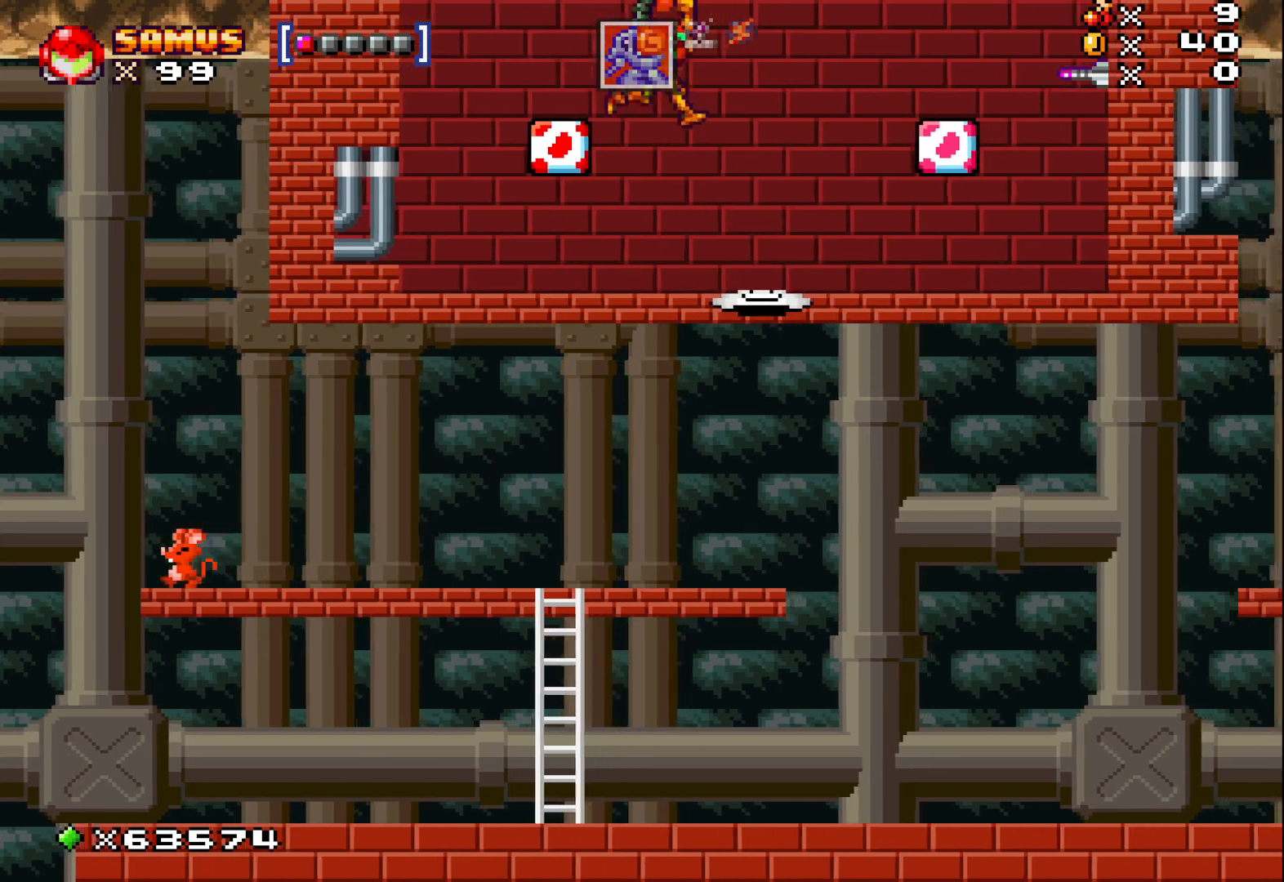
{"buttons": ["X"], "left_stick": "left", "events": [[183, "left_stick", "center"], [367, "left_stick", "left"]]}
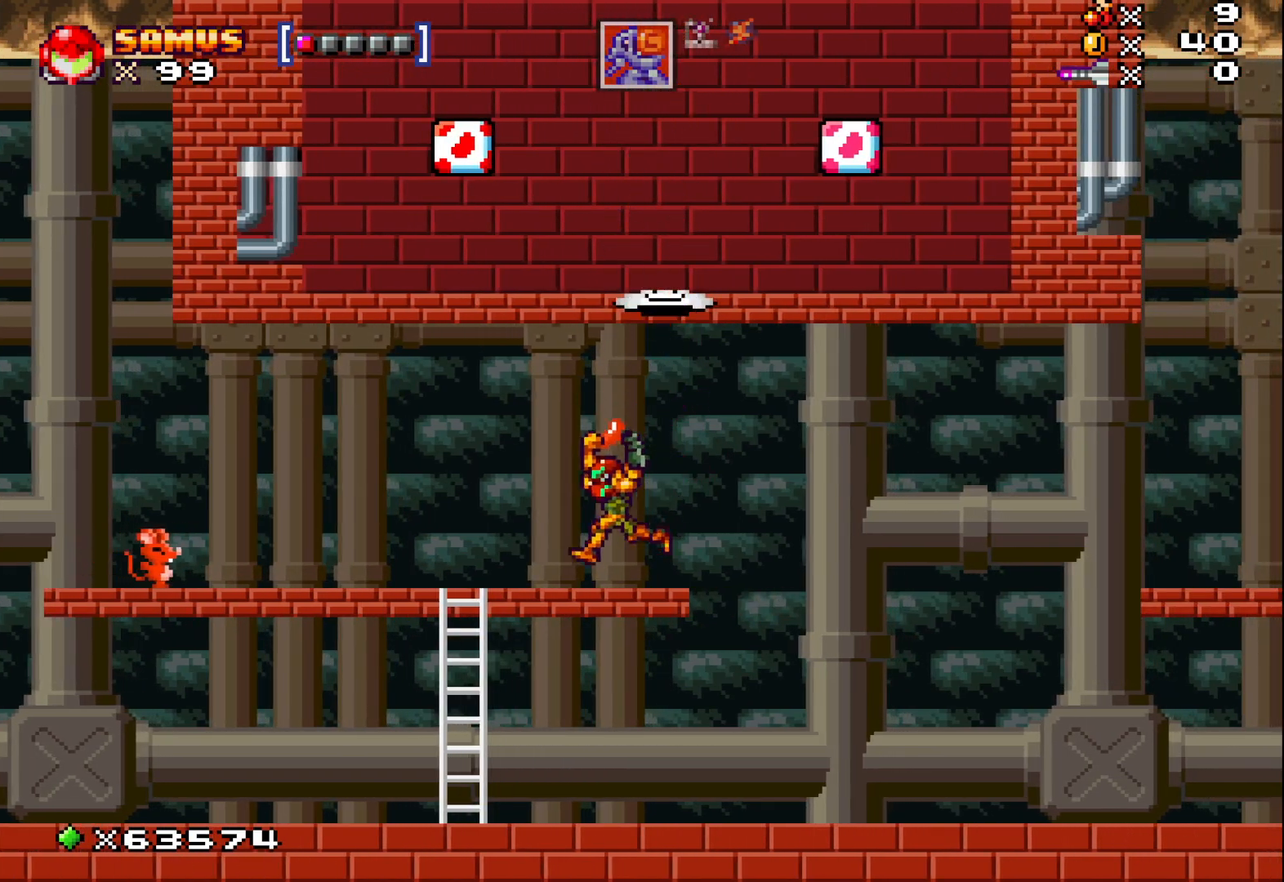
{"buttons": ["A", "X"], "left_stick": "left", "events": [[417, "A", "down"]]}
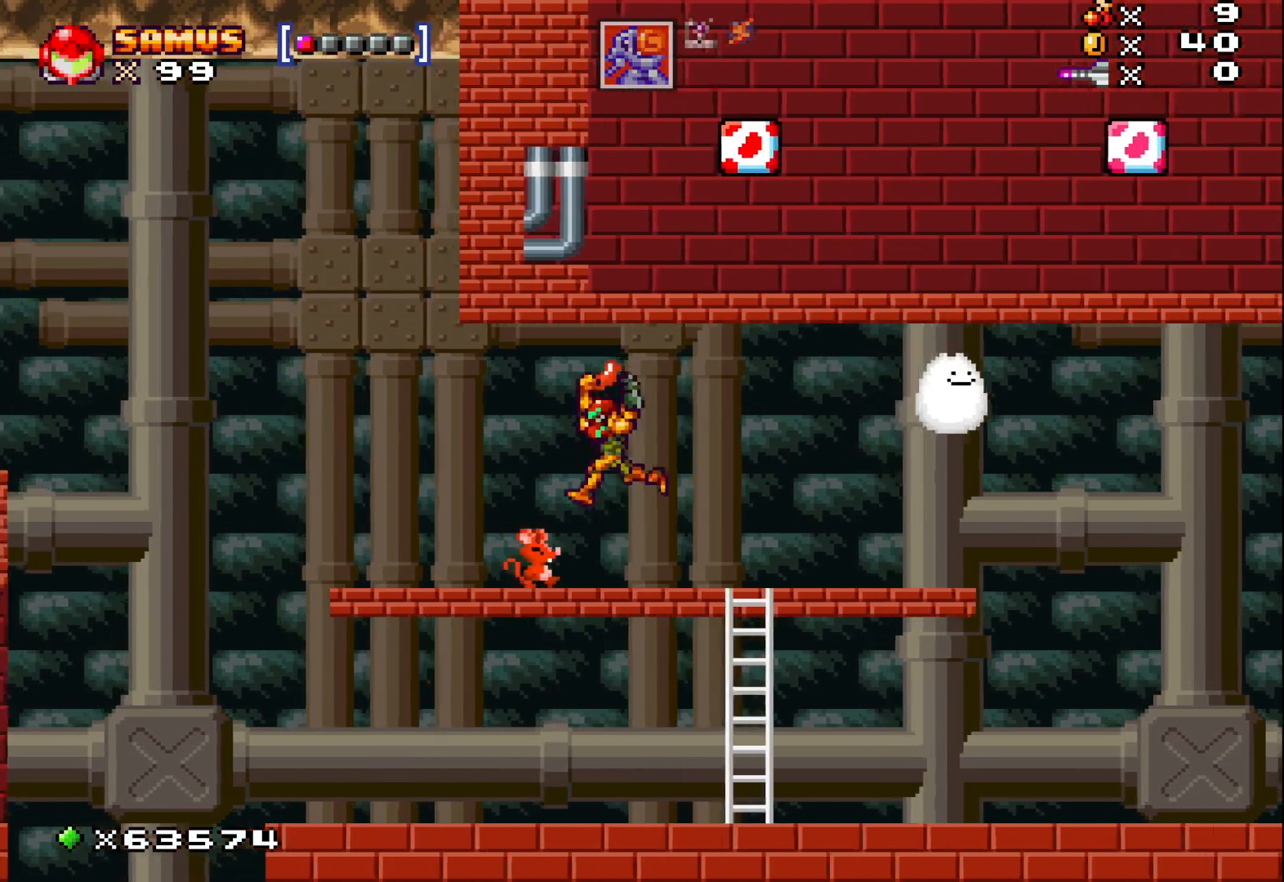
{"buttons": ["X"], "left_stick": "left", "events": [[233, "A", "up"], [267, "left_stick", "center"], [450, "left_stick", "left"]]}
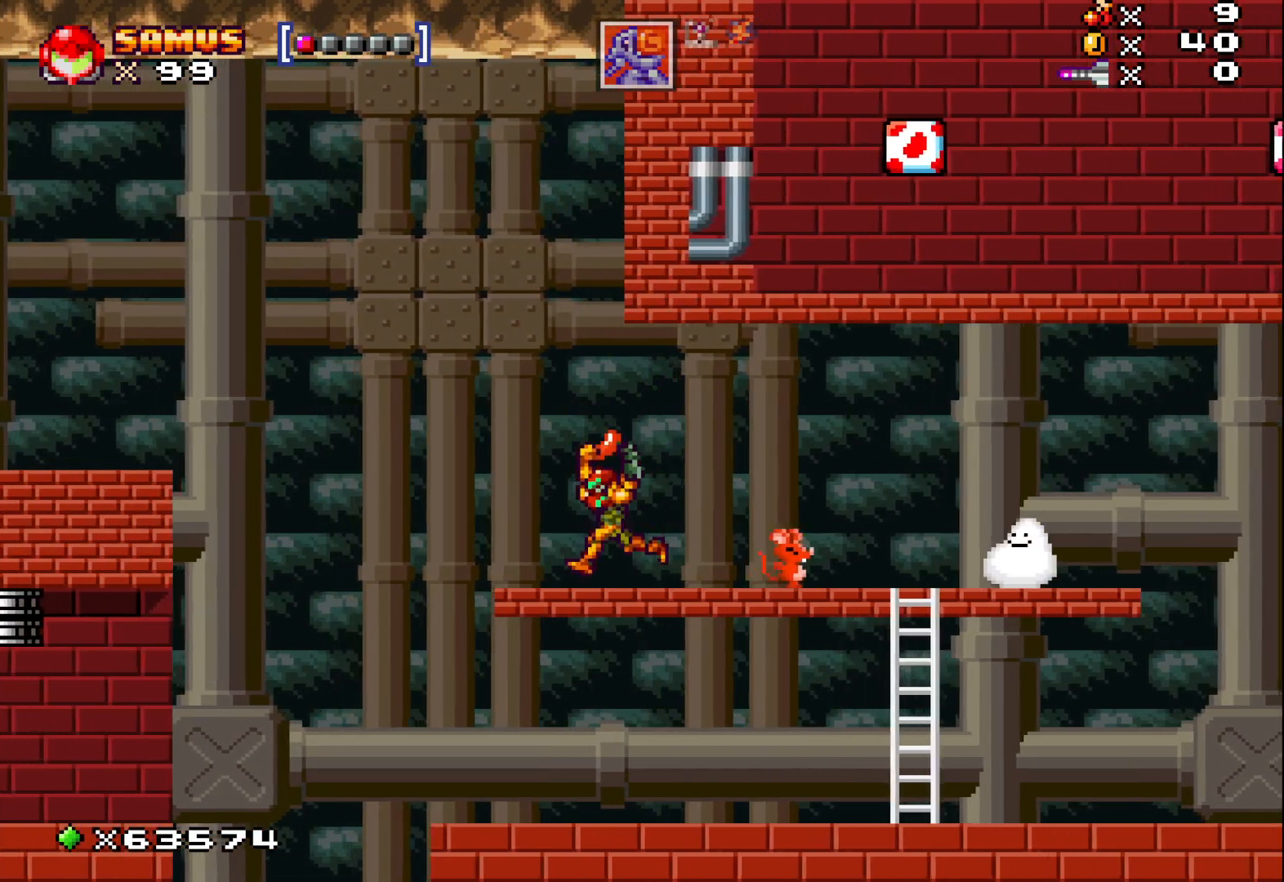
{"buttons": ["A", "X"], "left_stick": "left", "events": [[150, "A", "down"]]}
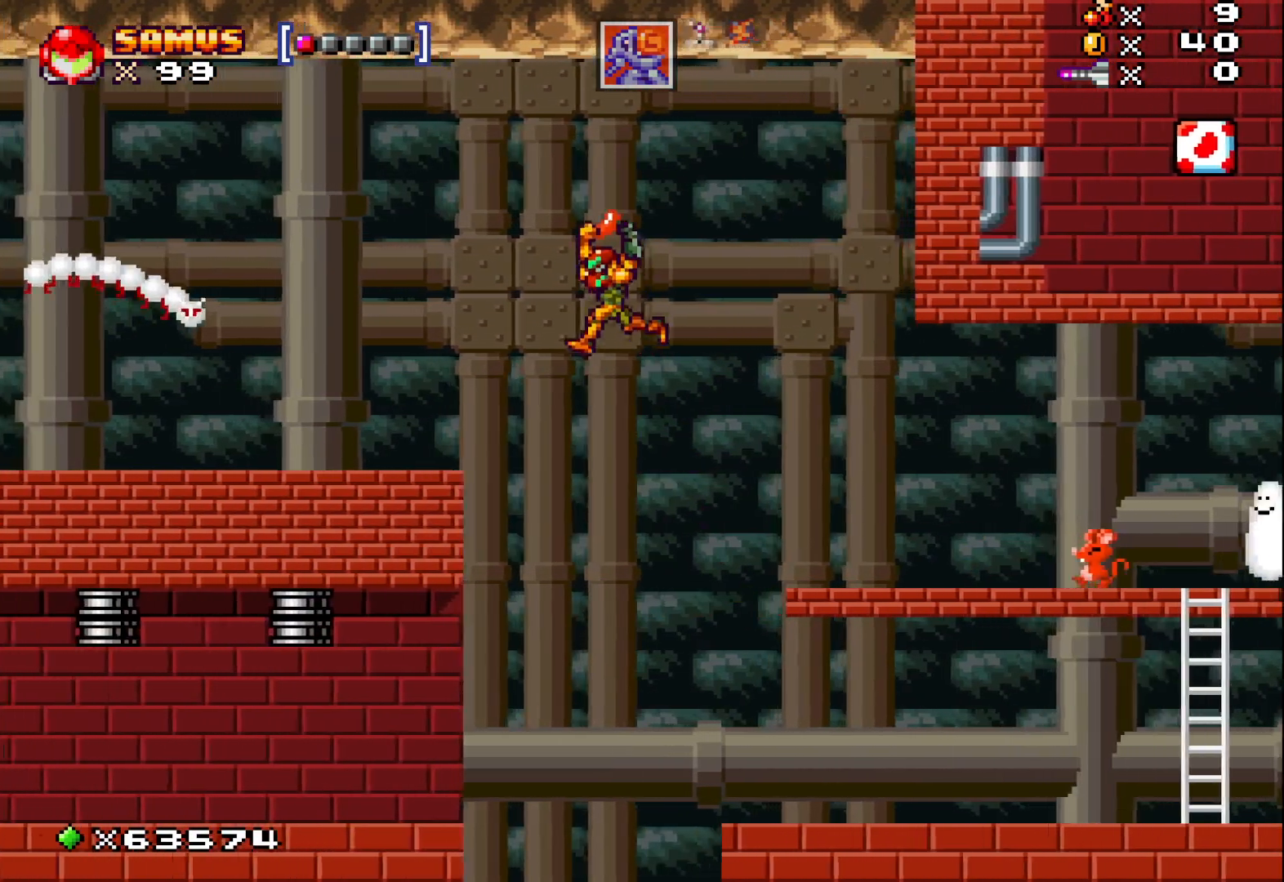
{"buttons": ["X"], "left_stick": "left", "events": [[233, "A", "up"], [300, "left_stick", "center"], [400, "left_stick", "left"]]}
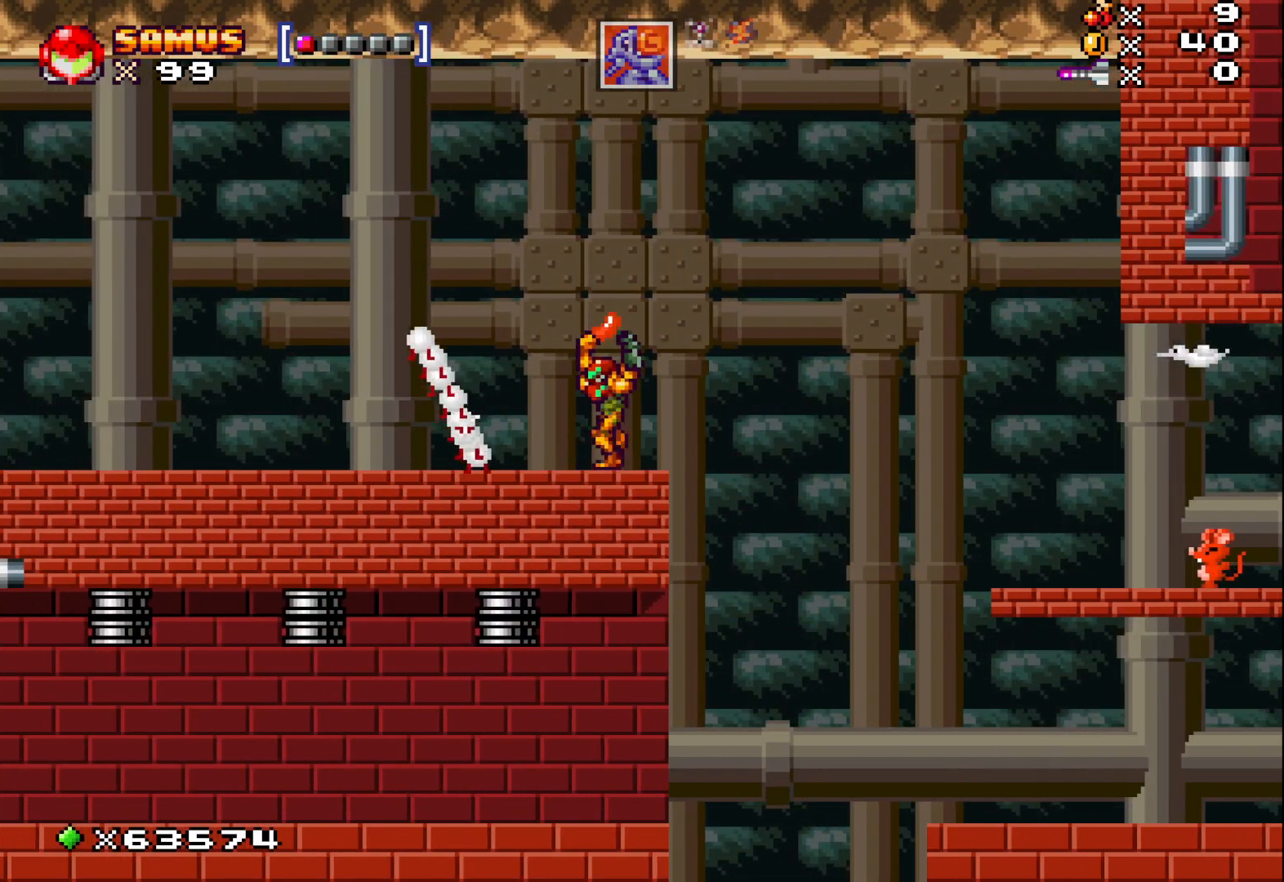
{"buttons": ["X"], "left_stick": "center", "events": [[17, "left_stick", "center"]]}
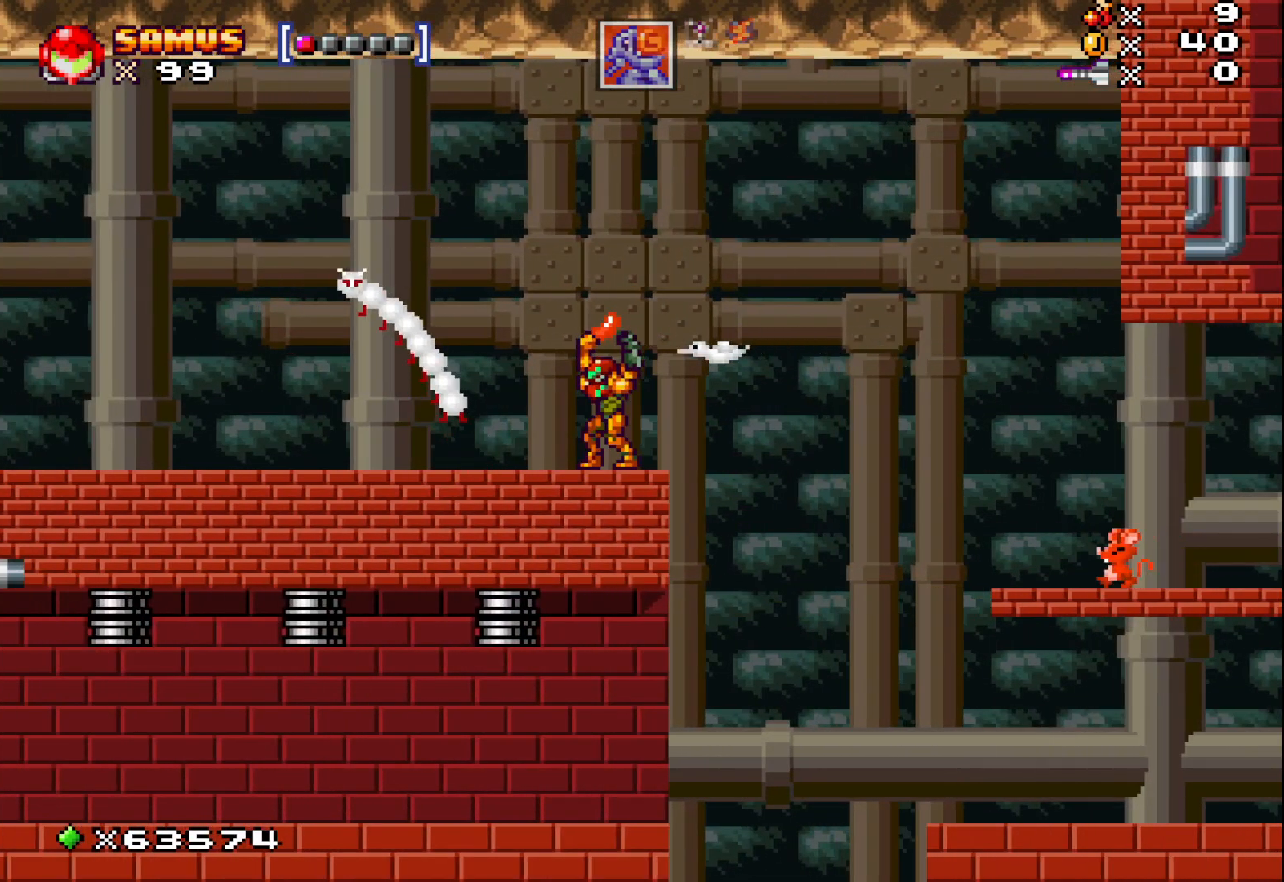
{"buttons": ["X"], "left_stick": "center", "events": [[217, "left_stick", "left"], [367, "left_stick", "center"]]}
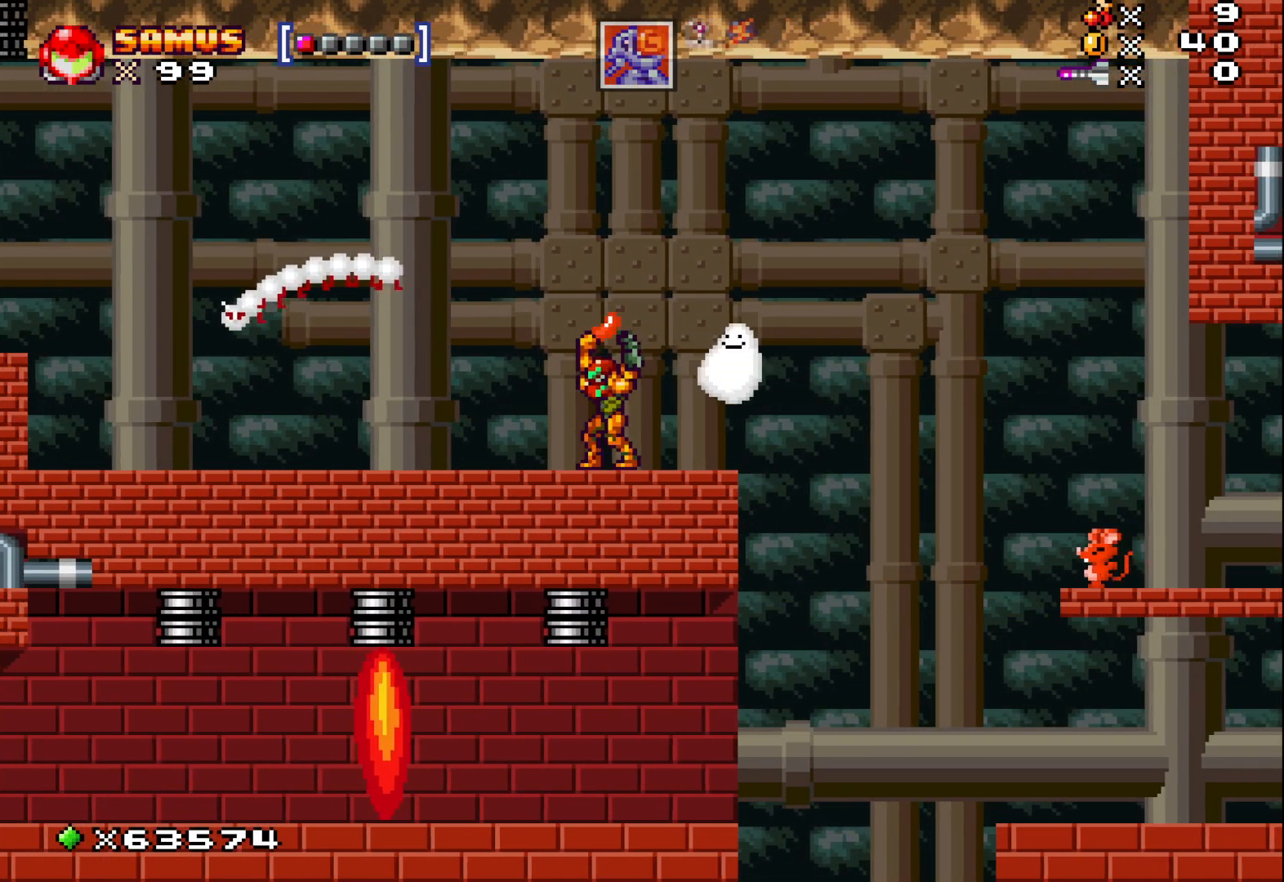
{"buttons": ["X"], "left_stick": "left", "events": [[17, "left_stick", "left"], [267, "left_stick", "center"], [483, "left_stick", "left"]]}
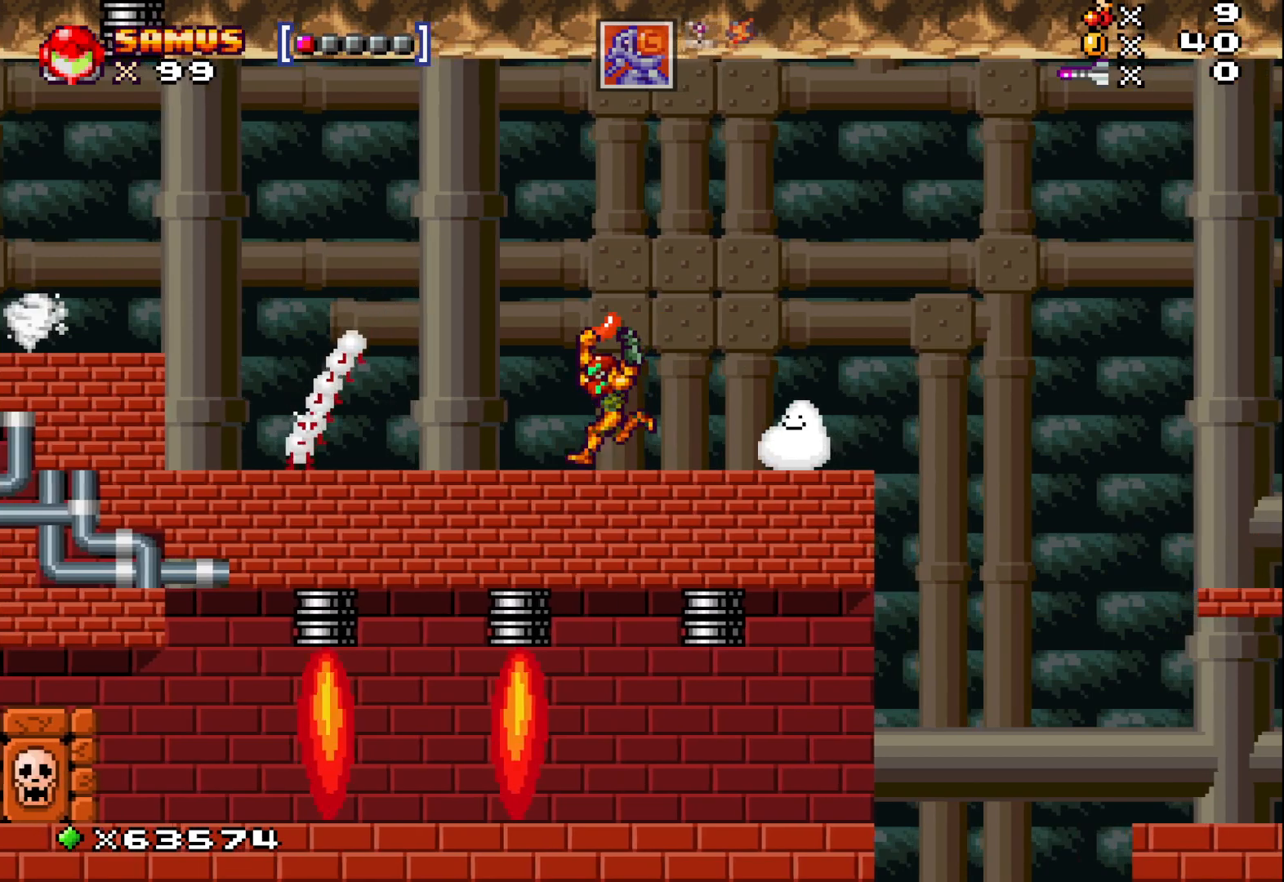
{"buttons": ["X"], "left_stick": "center", "events": [[200, "left_stick", "center"]]}
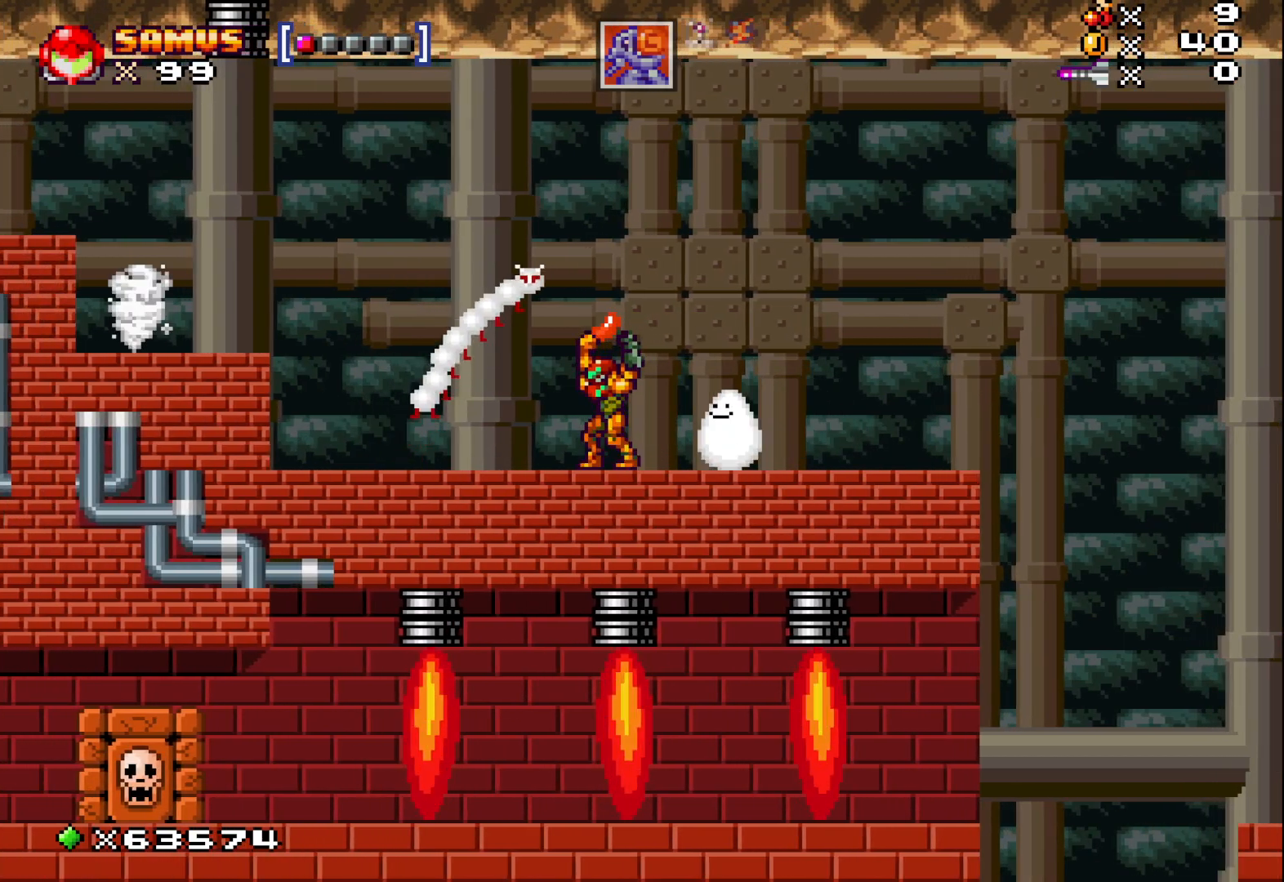
{"buttons": ["X"], "left_stick": "center", "events": [[217, "left_stick", "left"], [483, "left_stick", "center"]]}
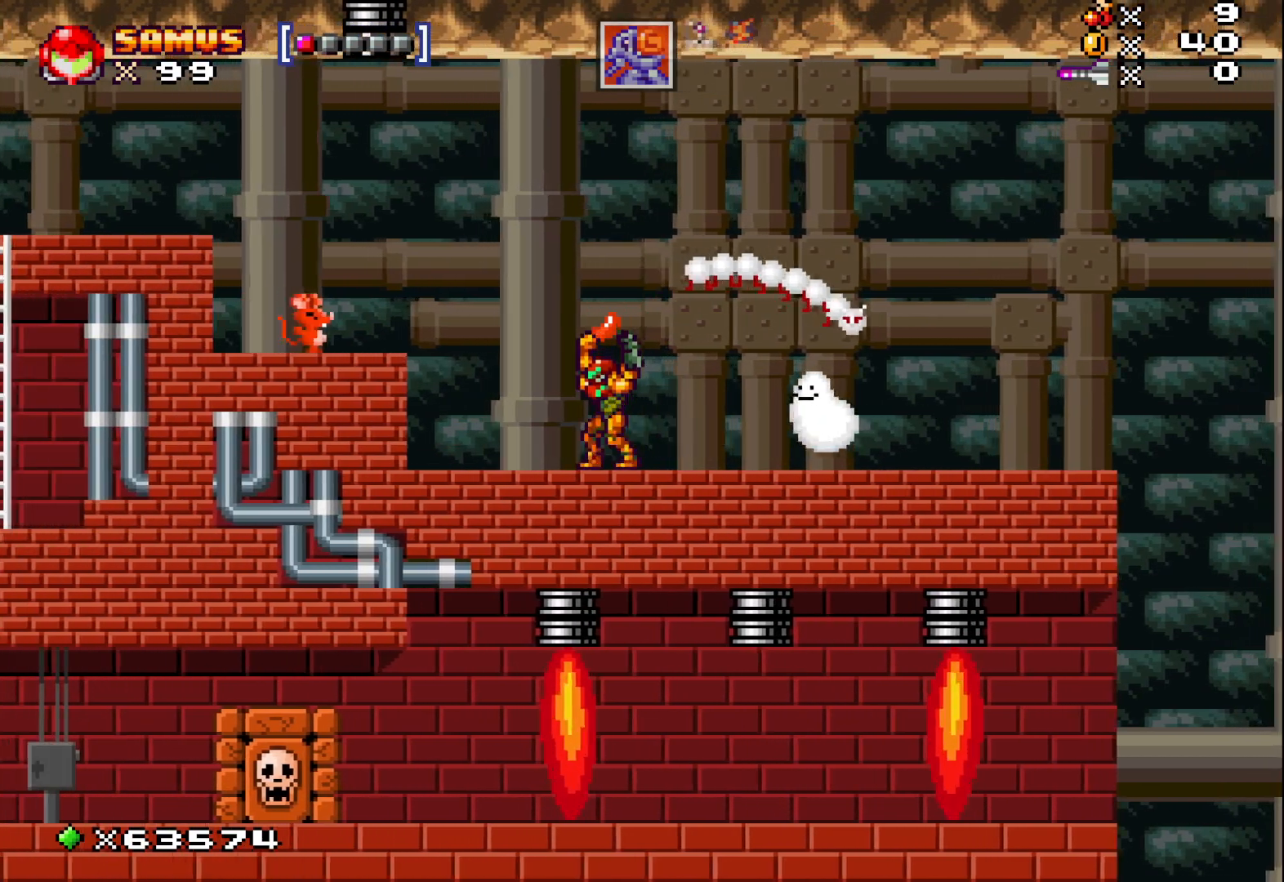
{"buttons": ["X"], "left_stick": "center", "events": [[283, "left_stick", "left"], [433, "left_stick", "center"]]}
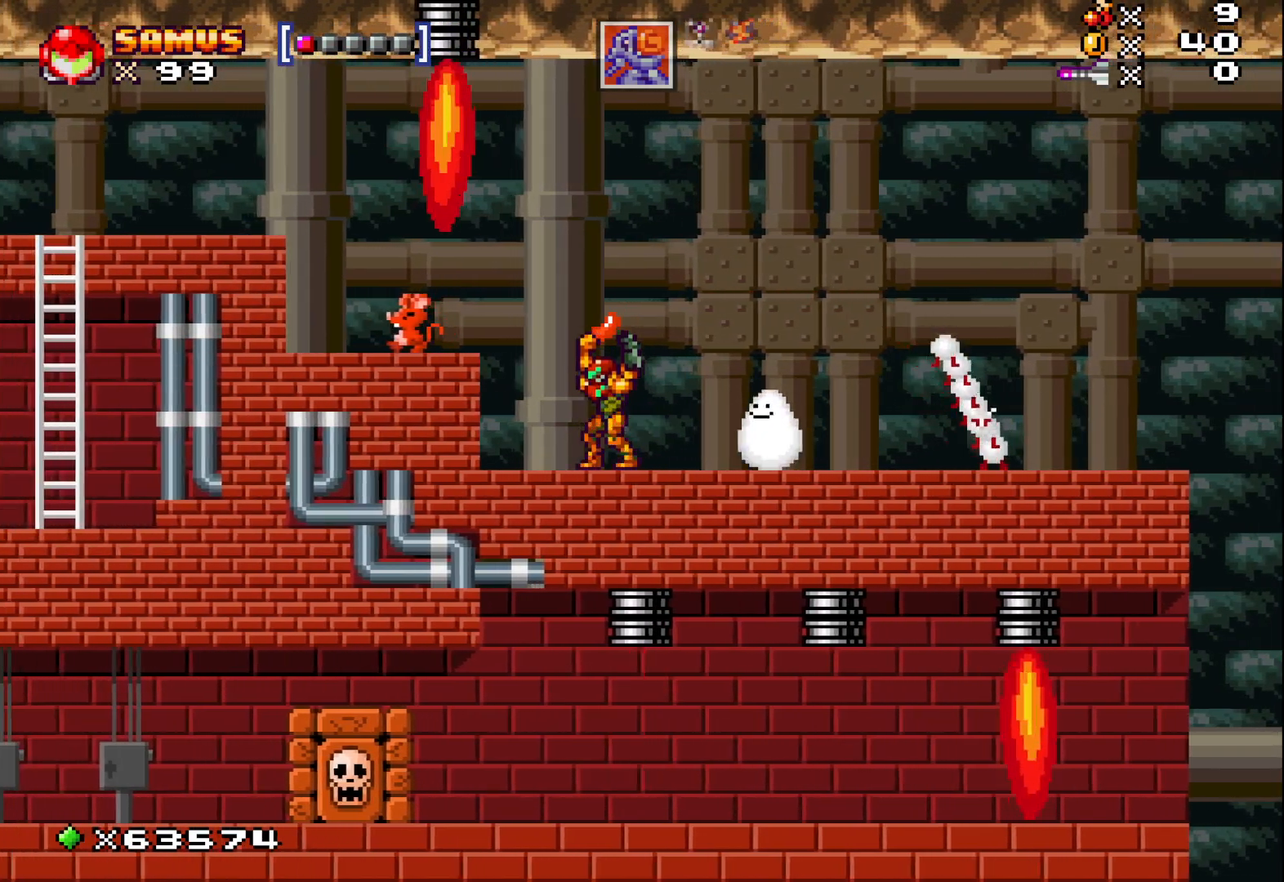
{"buttons": ["X"], "left_stick": "center", "events": []}
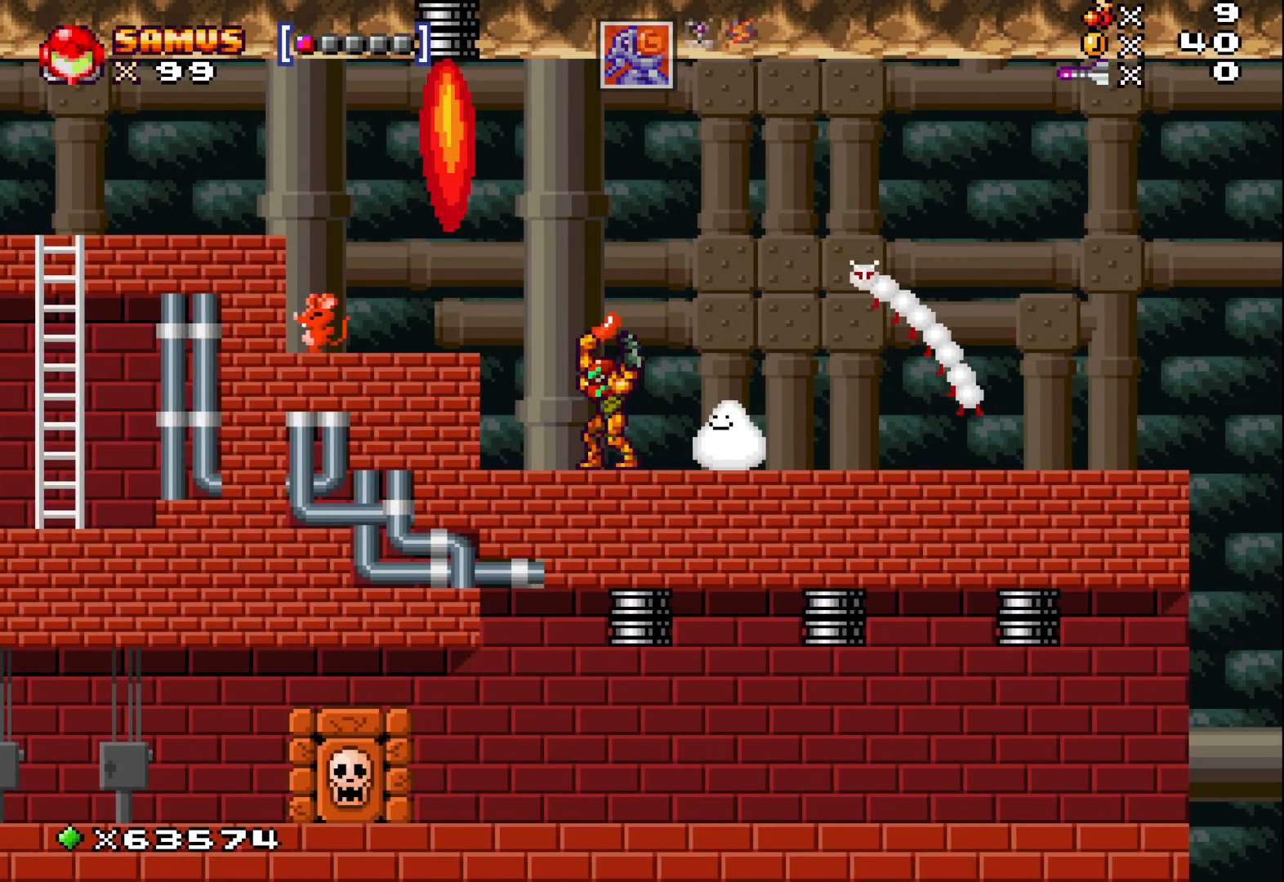
{"buttons": ["X"], "left_stick": "center", "events": [[183, "left_stick", "left"], [367, "left_stick", "center"]]}
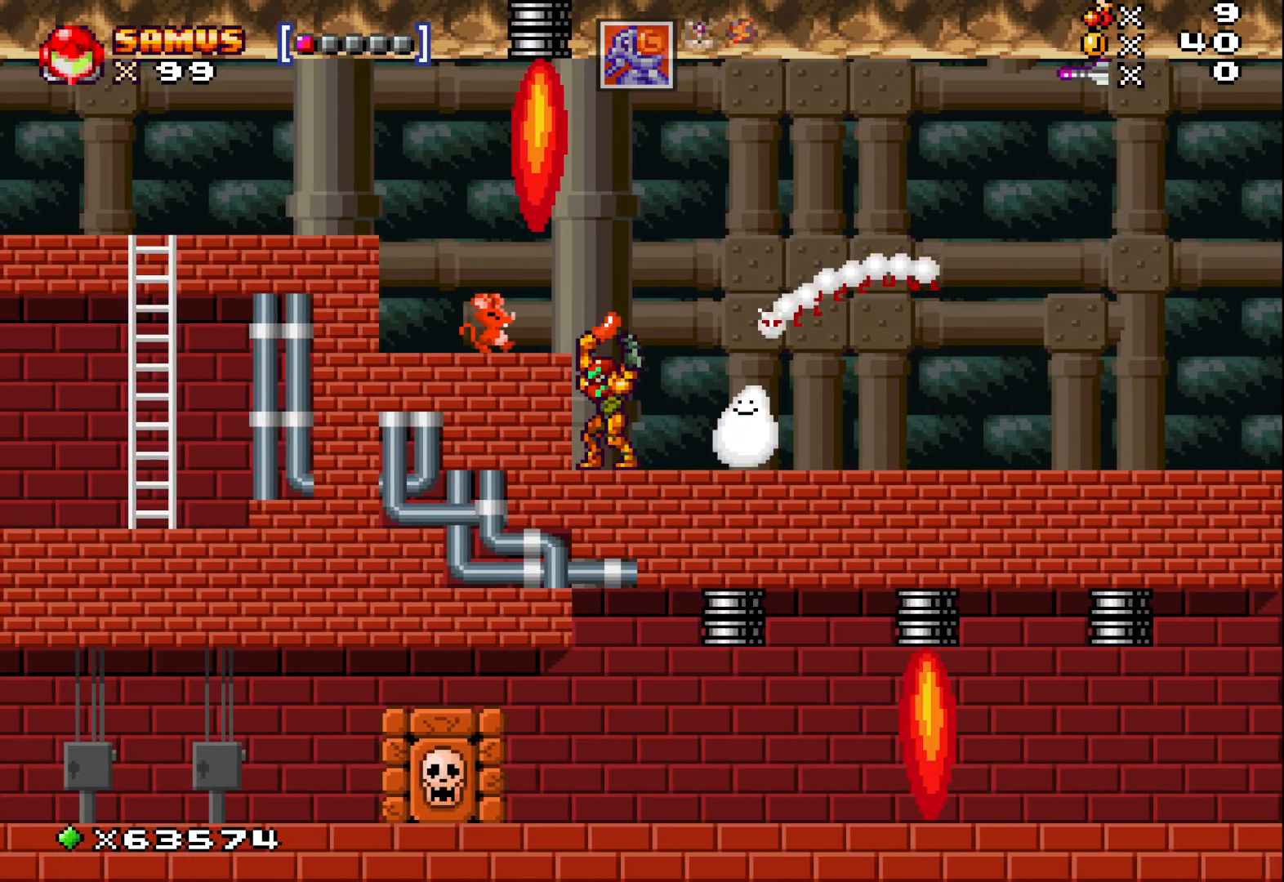
{"buttons": ["X"], "left_stick": "center", "events": [[150, "left_stick", "right"], [233, "left_stick", "center"]]}
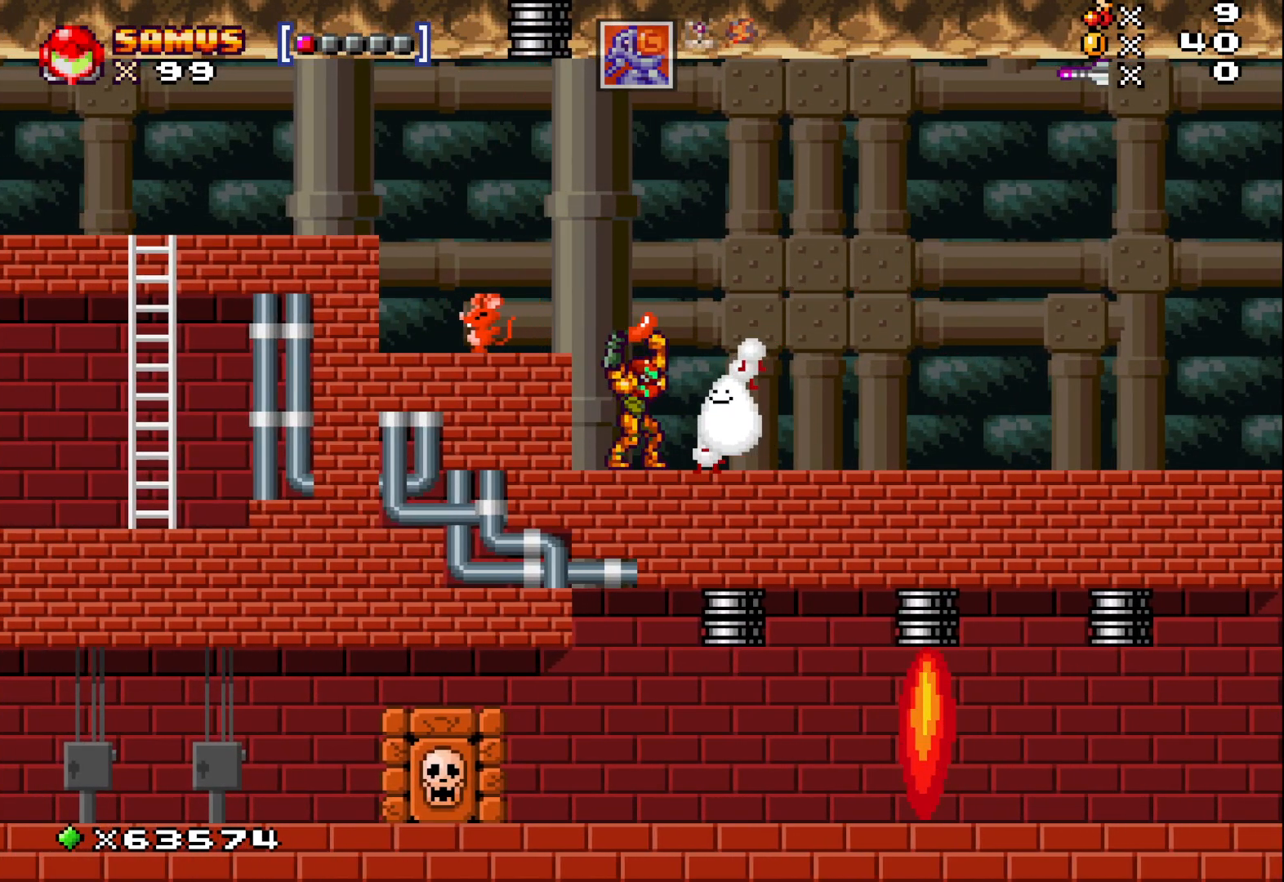
{"buttons": ["X"], "left_stick": "center", "events": [[300, "left_stick", "left"], [467, "left_stick", "center"]]}
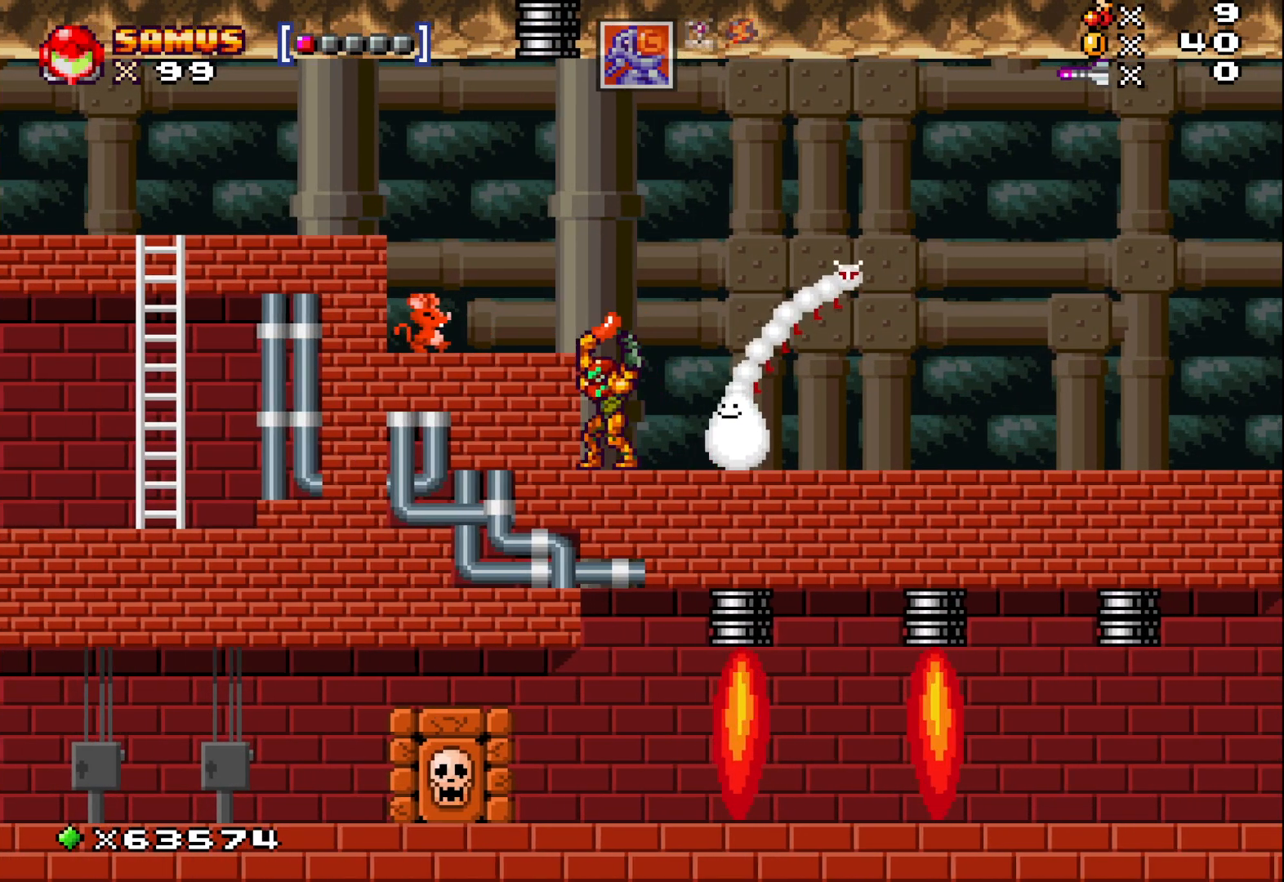
{"buttons": ["X"], "left_stick": "center", "events": []}
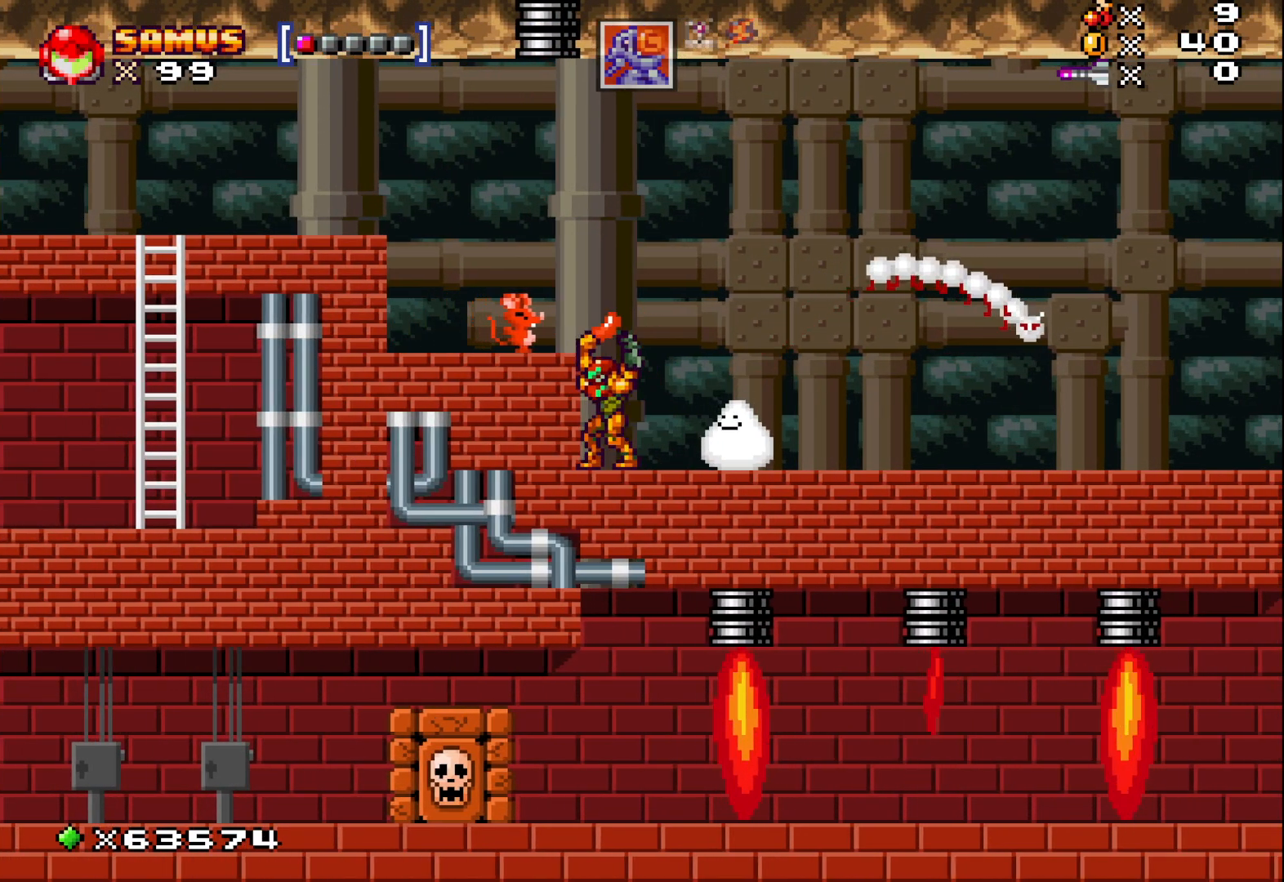
{"buttons": ["X"], "left_stick": "center", "events": [[33, "left_stick", "right"], [167, "left_stick", "center"]]}
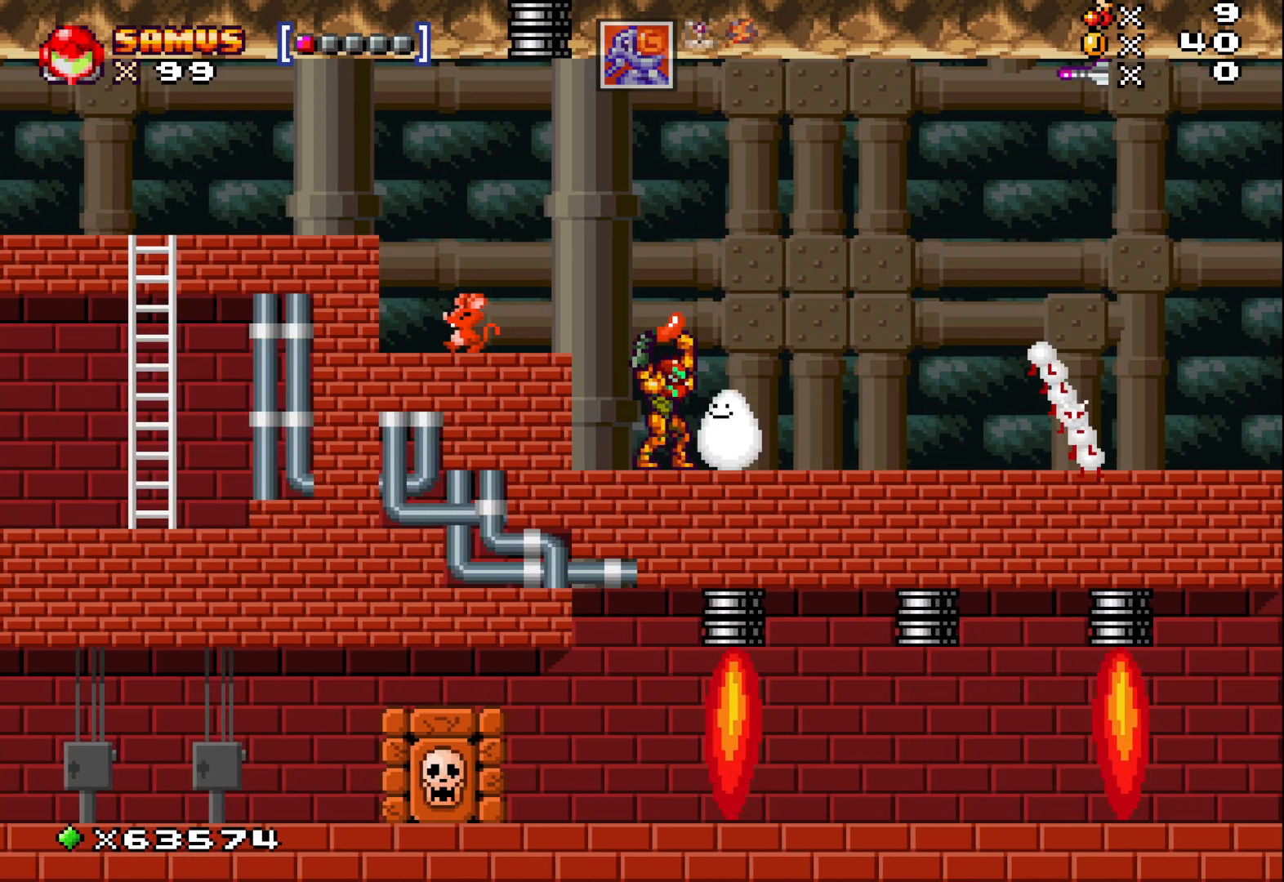
{"buttons": ["X"], "left_stick": "center", "events": []}
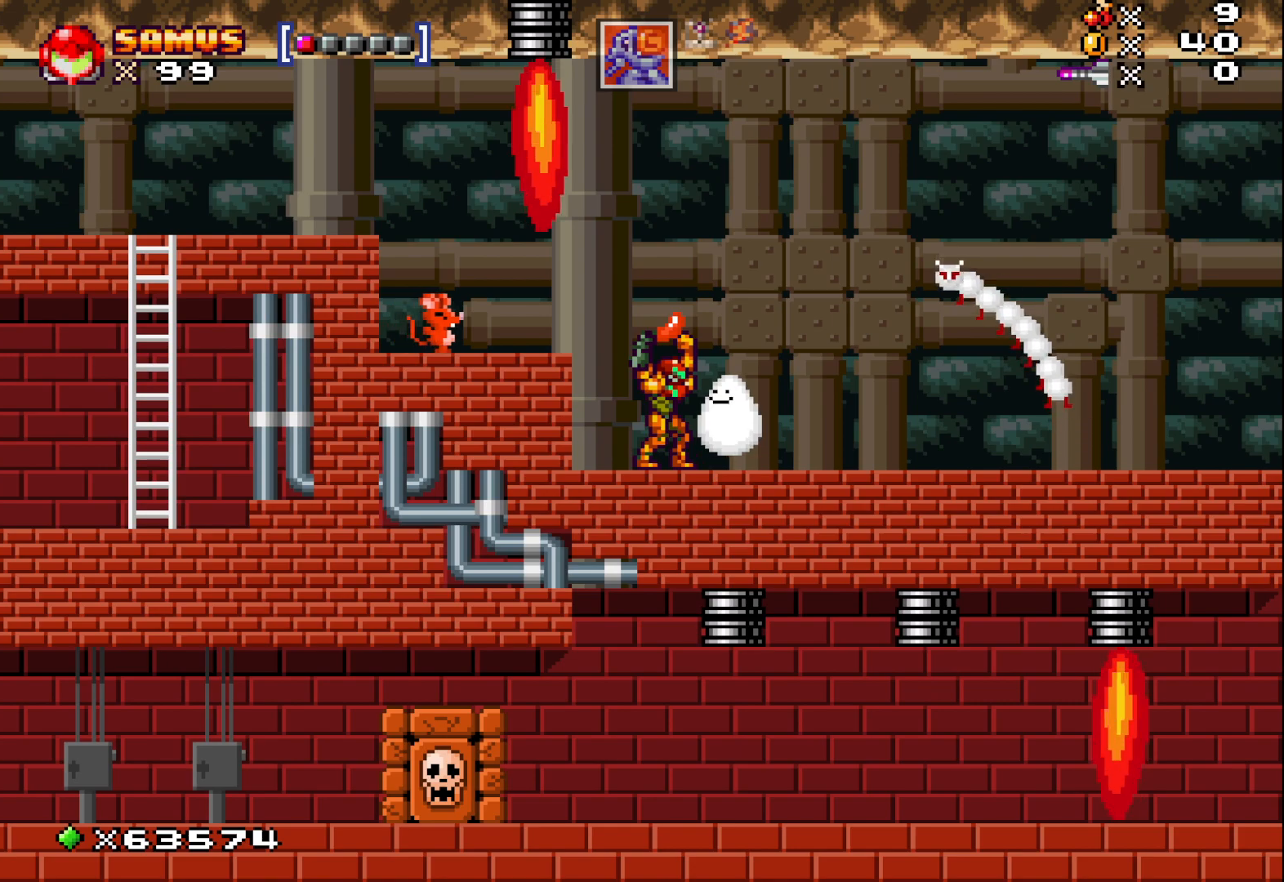
{"buttons": ["X"], "left_stick": "left", "events": [[317, "left_stick", "left"]]}
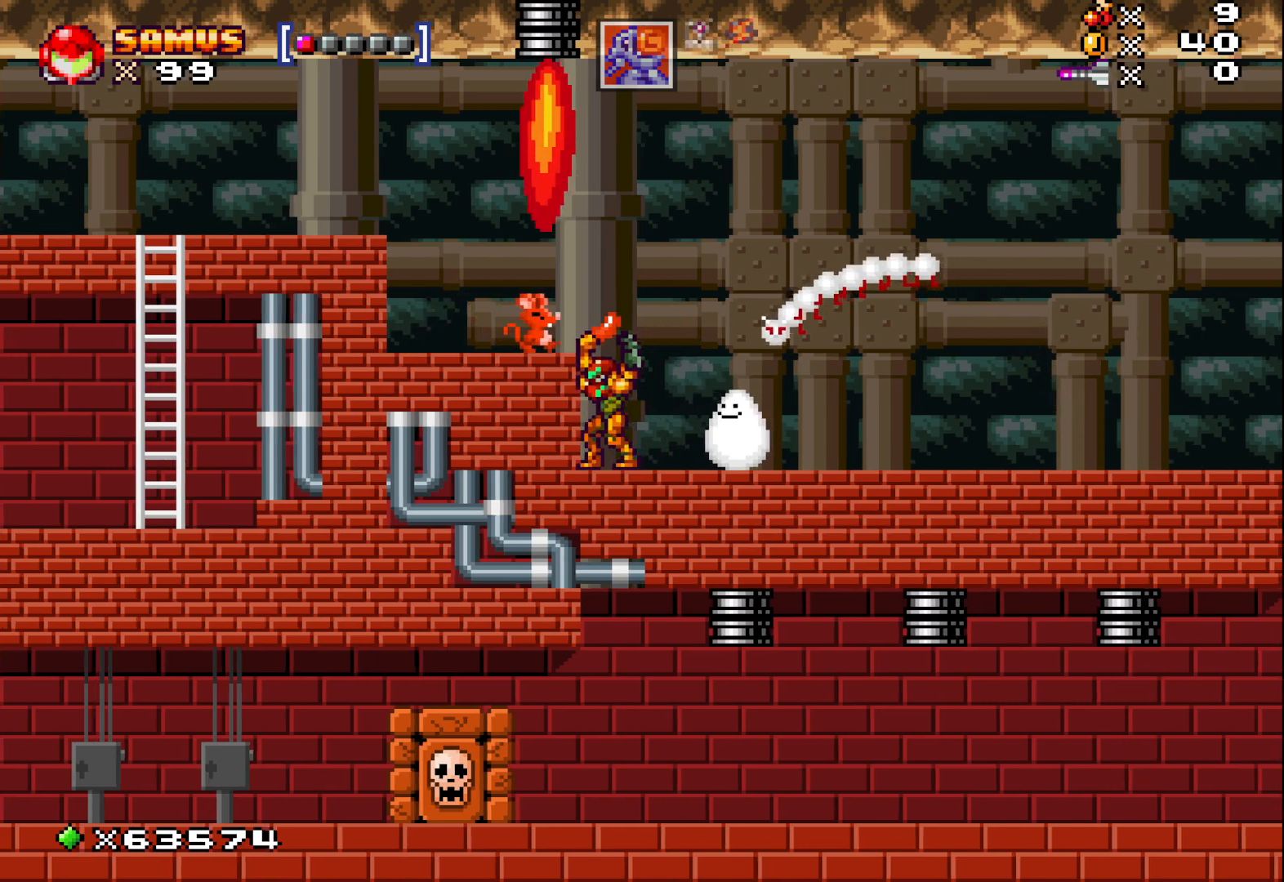
{"buttons": ["X"], "left_stick": "center", "events": [[17, "left_stick", "center"]]}